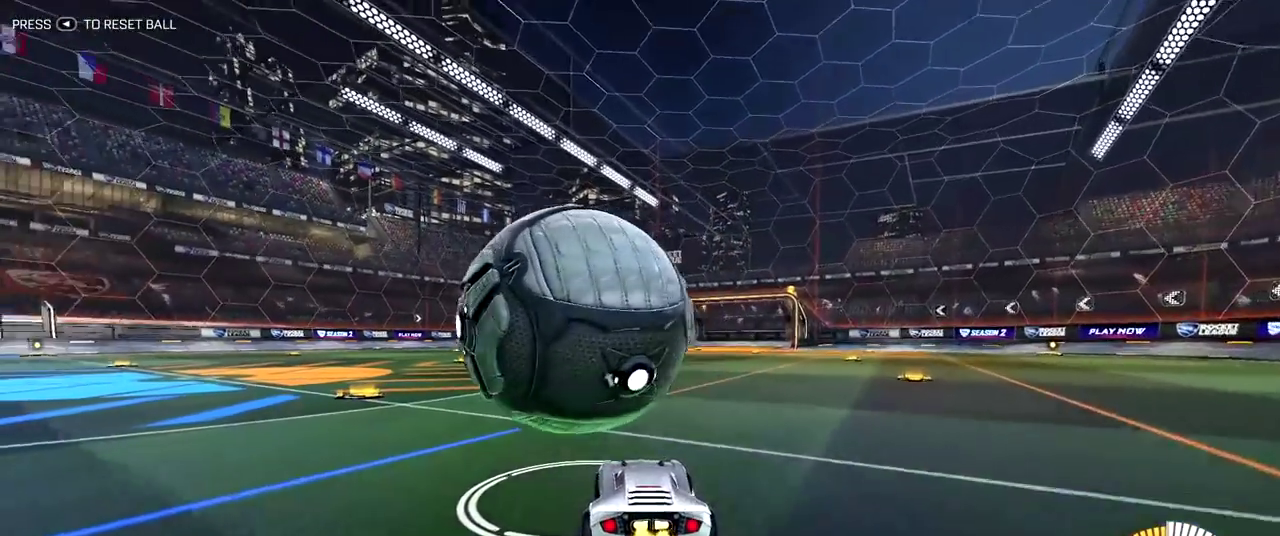
Gameplay with a controller (PlayStation layout); each line is a JSON object with the inputs held at the frame after it (dt_ms = milliseconds from this image to that frame). "events" lists button and stick changes between this image and that frame as [ms after this image, input, new state], when the widget could be followed in between. Not read: L1 L3 R1 R3.
{"dt_ms": 300, "buttons": ["R2"], "left_stick": "center", "right_stick": "center", "events": []}
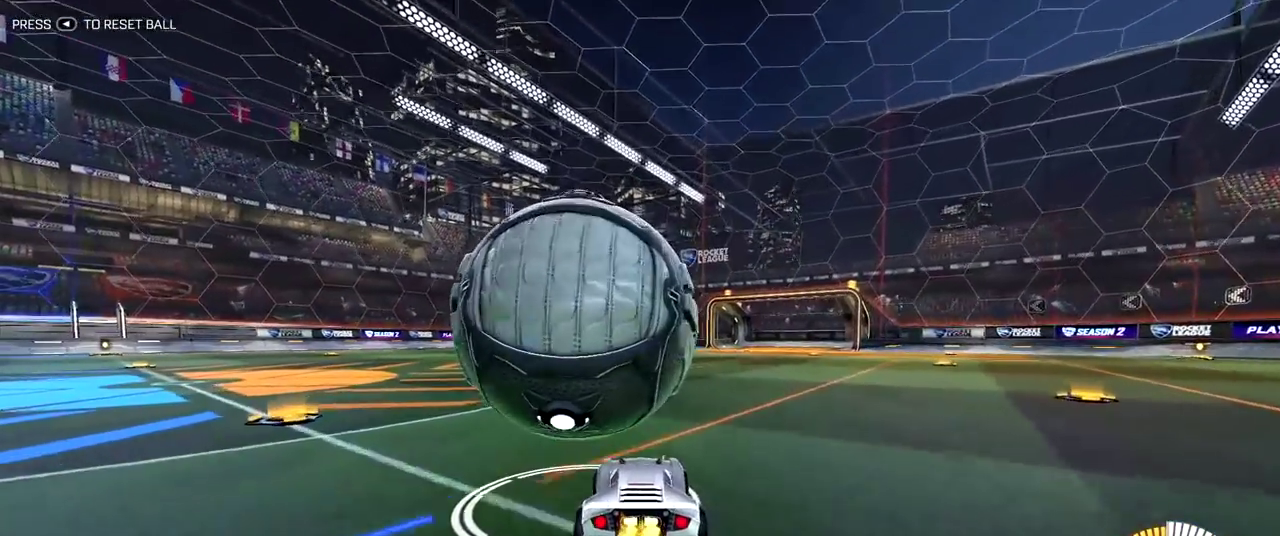
{"dt_ms": 700, "buttons": ["R2"], "left_stick": "center", "right_stick": "center", "events": [[67, "R2", "up"], [283, "R2", "down"]]}
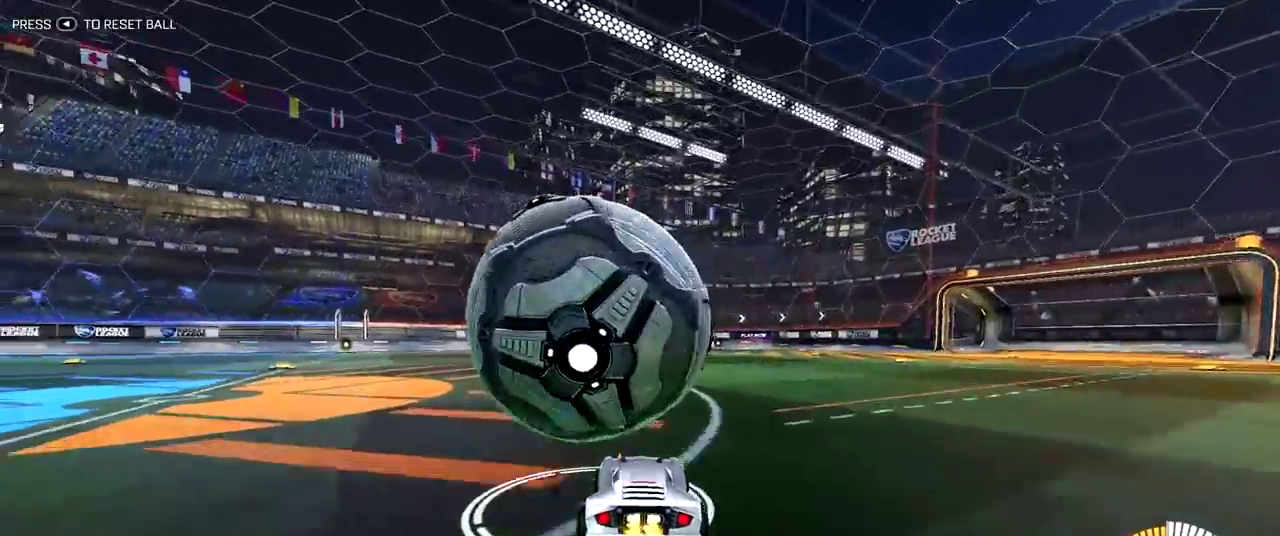
{"dt_ms": 500, "buttons": ["R2"], "left_stick": "center", "right_stick": "center", "events": [[200, "R2", "up"], [450, "R2", "down"]]}
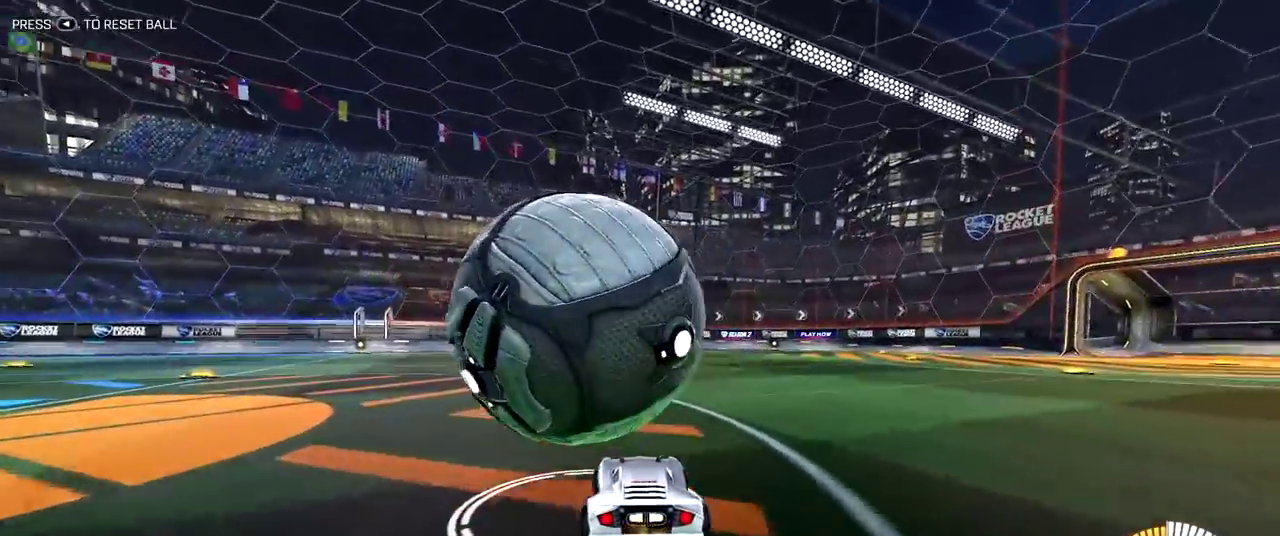
{"dt_ms": 500, "buttons": ["R2"], "left_stick": "center", "right_stick": "center", "events": []}
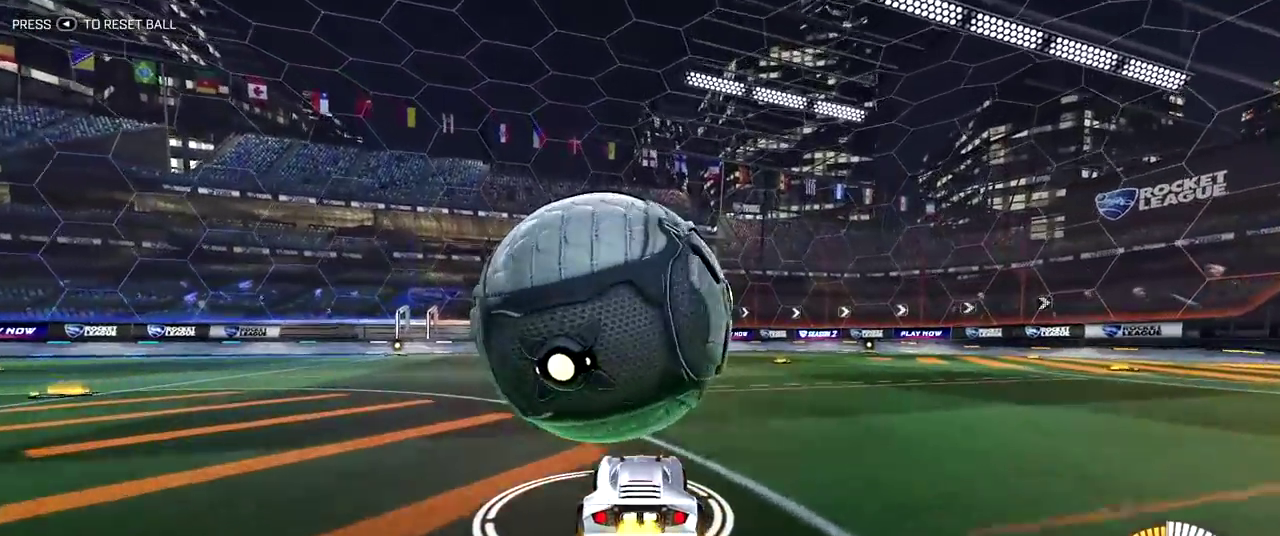
{"dt_ms": 300, "buttons": ["R2"], "left_stick": "center", "right_stick": "center", "events": []}
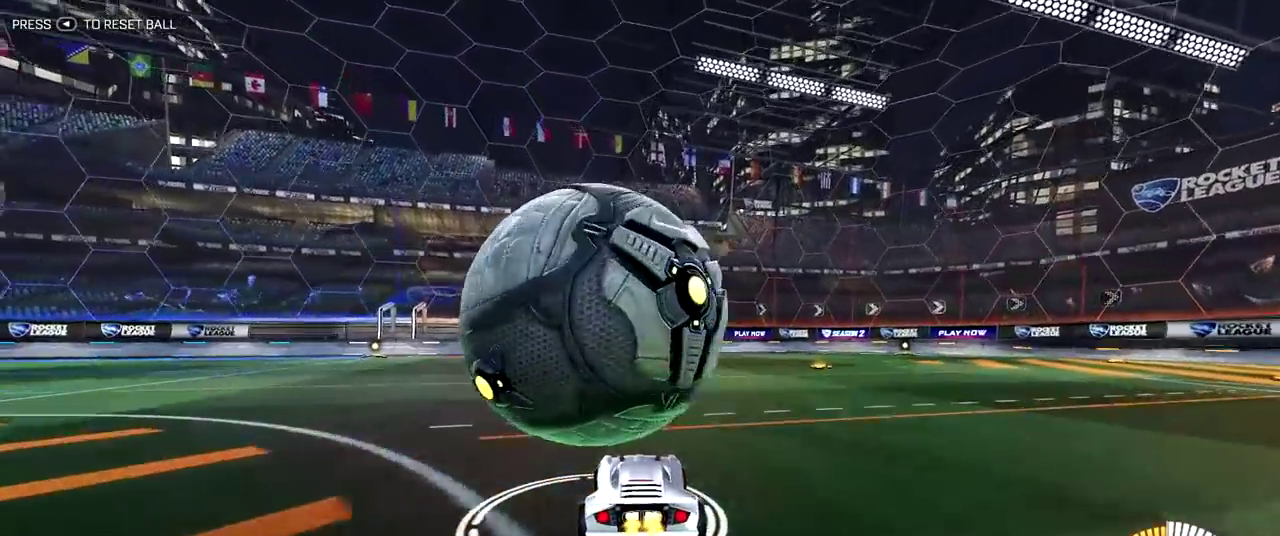
{"dt_ms": 900, "buttons": ["R2"], "left_stick": "center", "right_stick": "center", "events": [[83, "R2", "up"], [383, "R2", "down"]]}
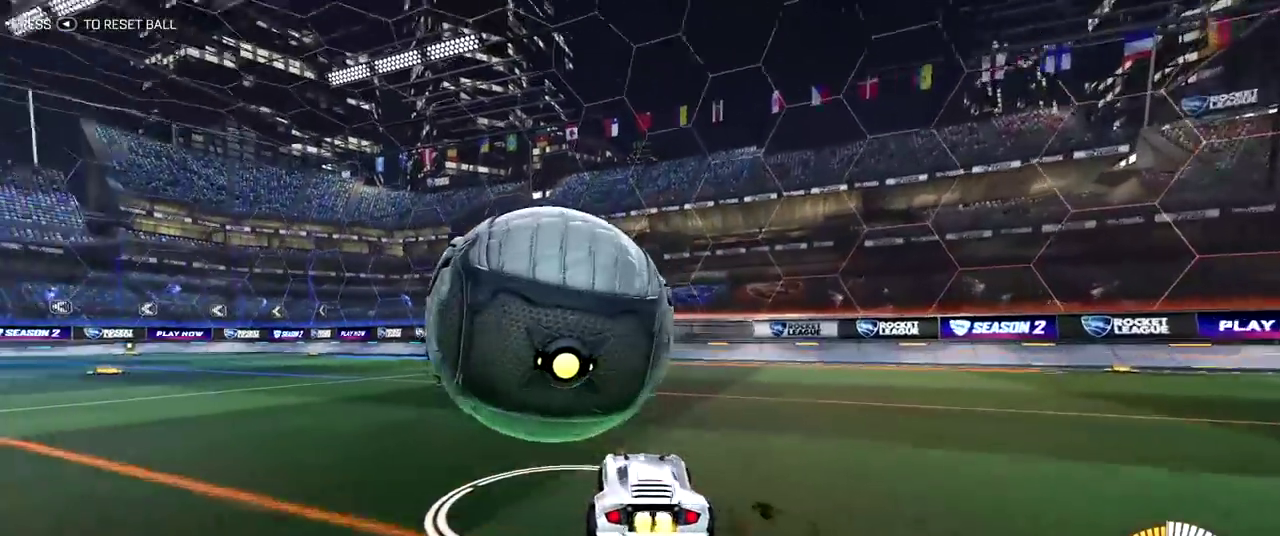
{"dt_ms": 300, "buttons": [], "left_stick": "center", "right_stick": "center", "events": [[267, "R2", "up"]]}
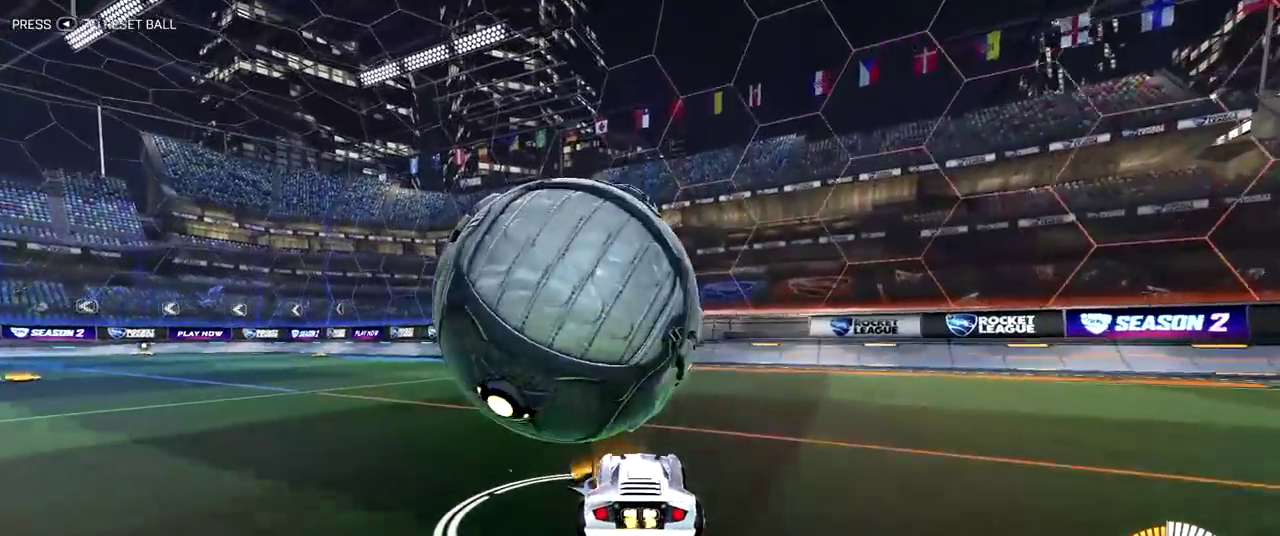
{"dt_ms": 500, "buttons": ["R2"], "left_stick": "center", "right_stick": "center", "events": [[400, "R2", "down"]]}
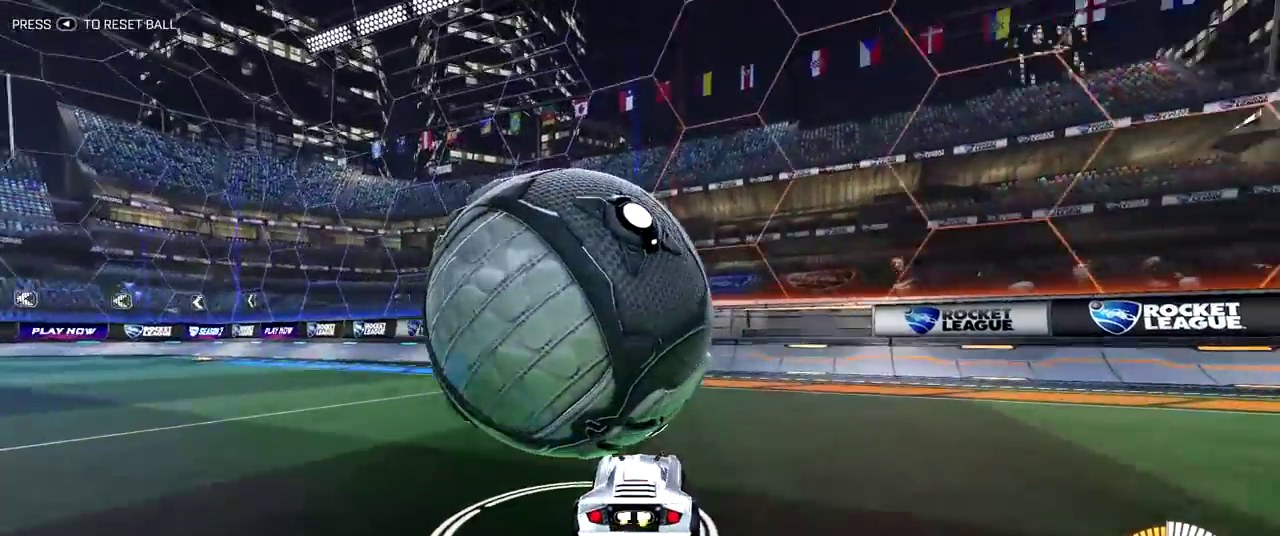
{"dt_ms": 500, "buttons": ["R2"], "left_stick": "left", "right_stick": "center", "events": [[250, "left_stick", "up-left"], [483, "left_stick", "left"]]}
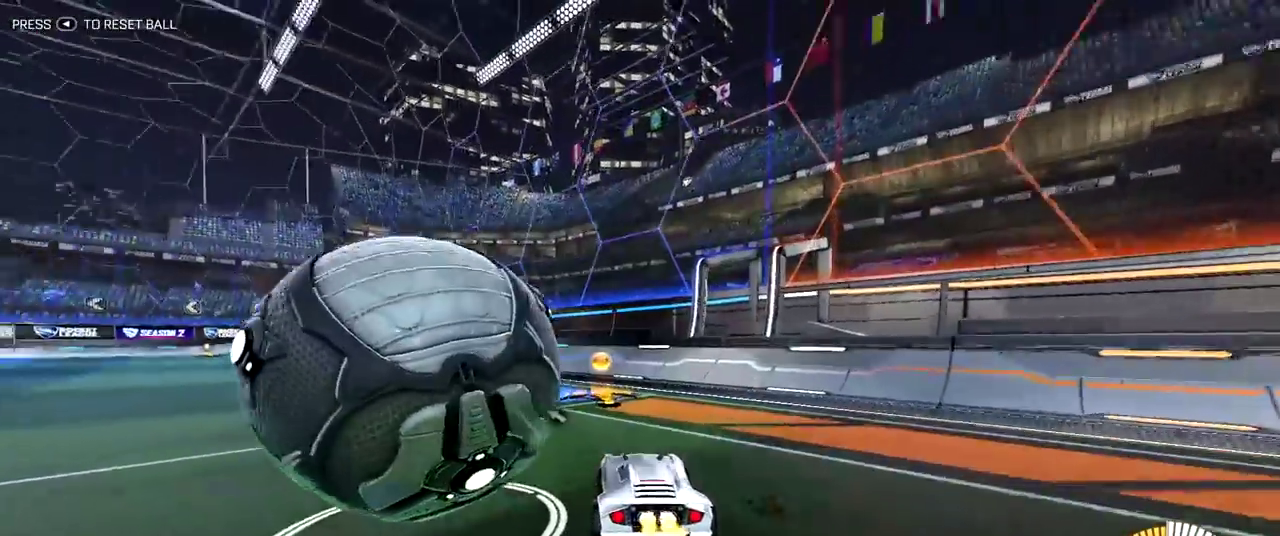
{"dt_ms": 500, "buttons": [], "left_stick": "center", "right_stick": "center", "events": [[150, "left_stick", "up-left"], [283, "left_stick", "center"], [317, "R2", "up"]]}
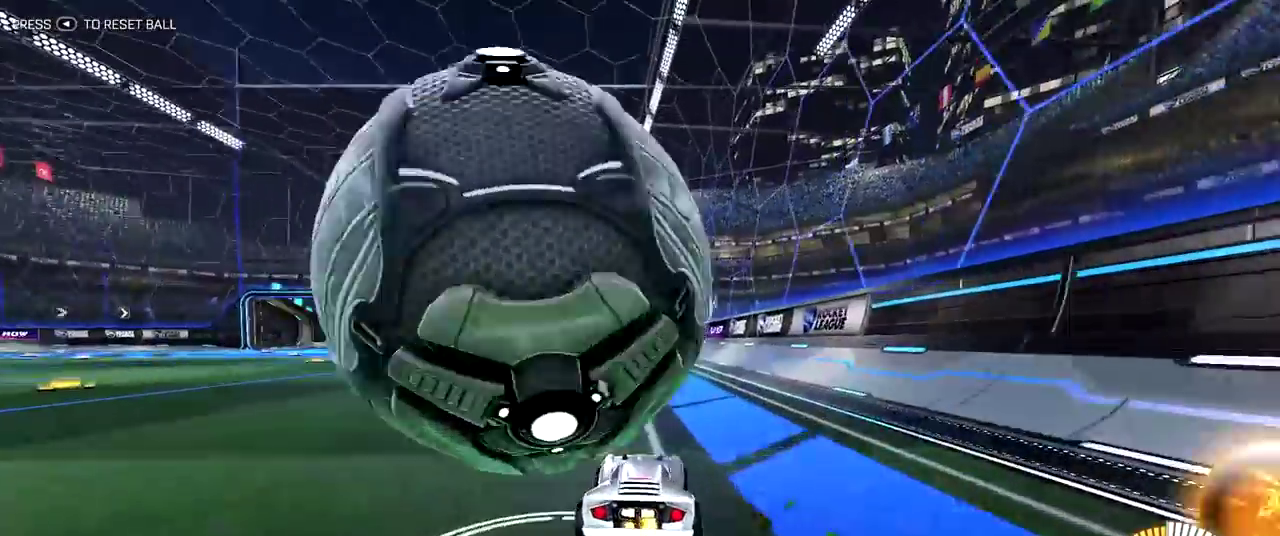
{"dt_ms": 300, "buttons": [], "left_stick": "up-left", "right_stick": "center", "events": [[150, "left_stick", "up-left"]]}
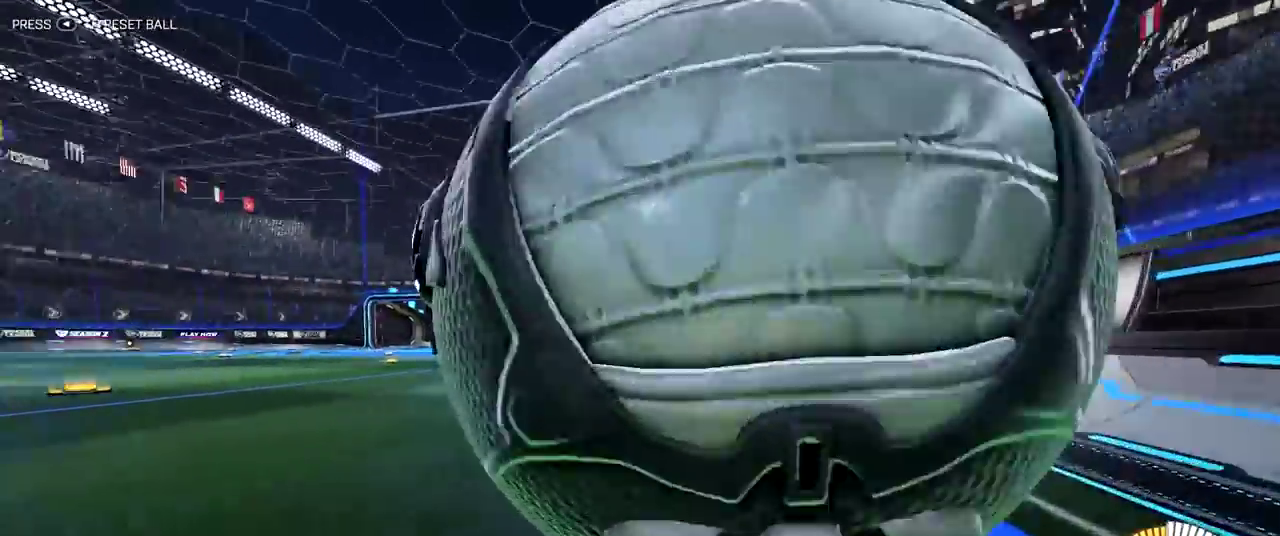
{"dt_ms": 700, "buttons": ["DPAD_UP"], "left_stick": "center", "right_stick": "center", "events": [[50, "left_stick", "center"], [167, "left_stick", "up-left"], [217, "left_stick", "down-right"], [317, "left_stick", "up-left"], [450, "left_stick", "center"], [683, "DPAD_UP", "down"]]}
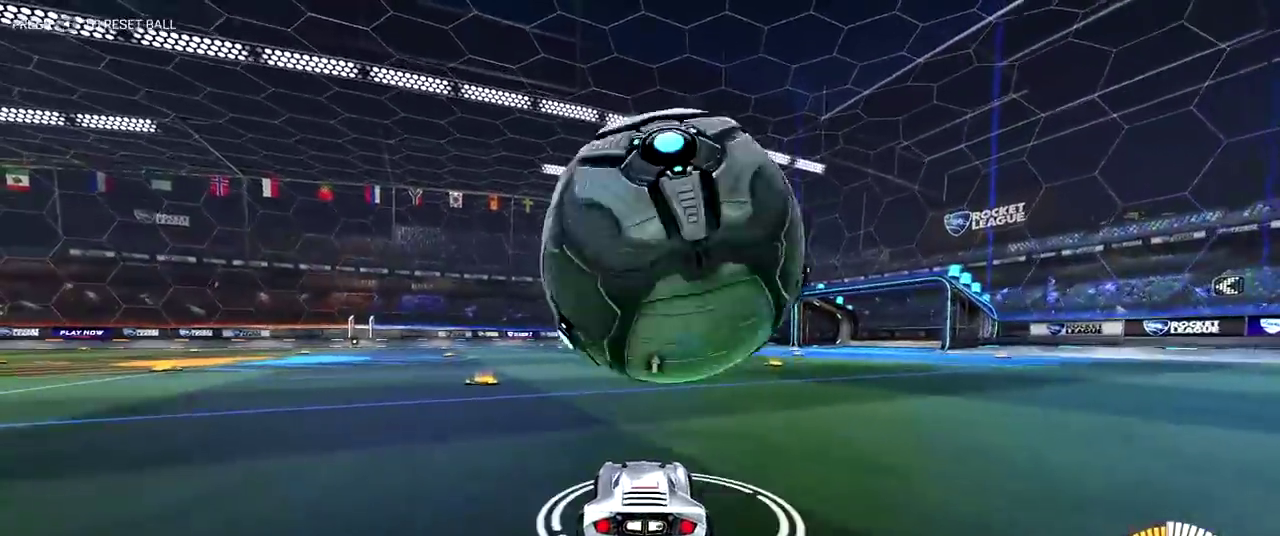
{"dt_ms": 400, "buttons": ["R2"], "left_stick": "right", "right_stick": "center", "events": [[83, "DPAD_UP", "up"], [250, "R2", "down"], [367, "left_stick", "right"]]}
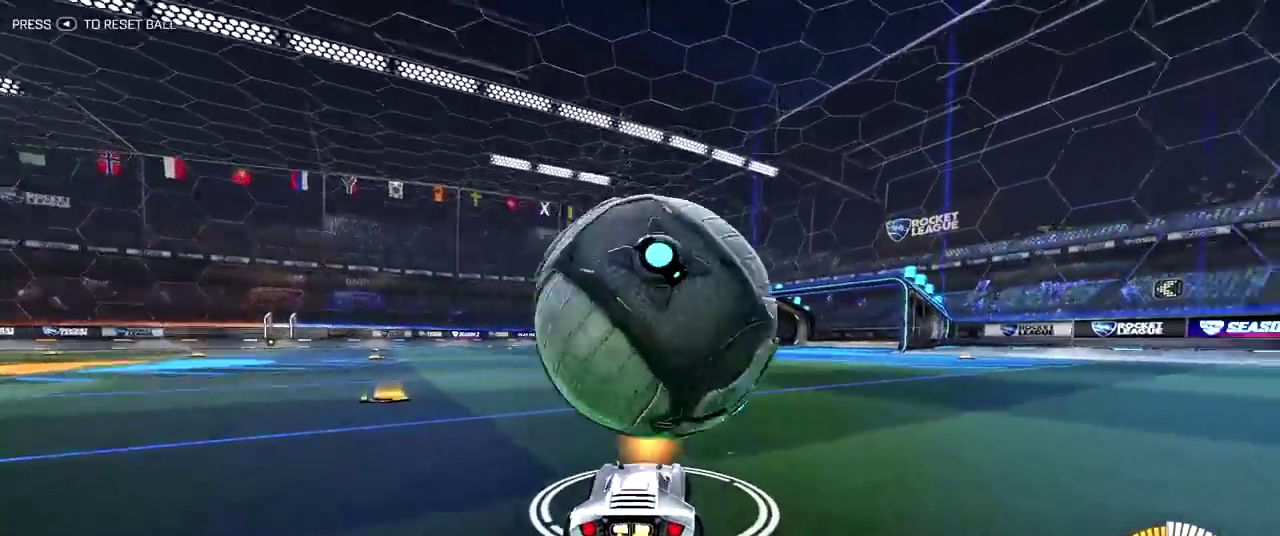
{"dt_ms": 600, "buttons": [], "left_stick": "center", "right_stick": "center", "events": [[83, "left_stick", "center"], [300, "left_stick", "left"], [367, "left_stick", "center"], [450, "R2", "up"]]}
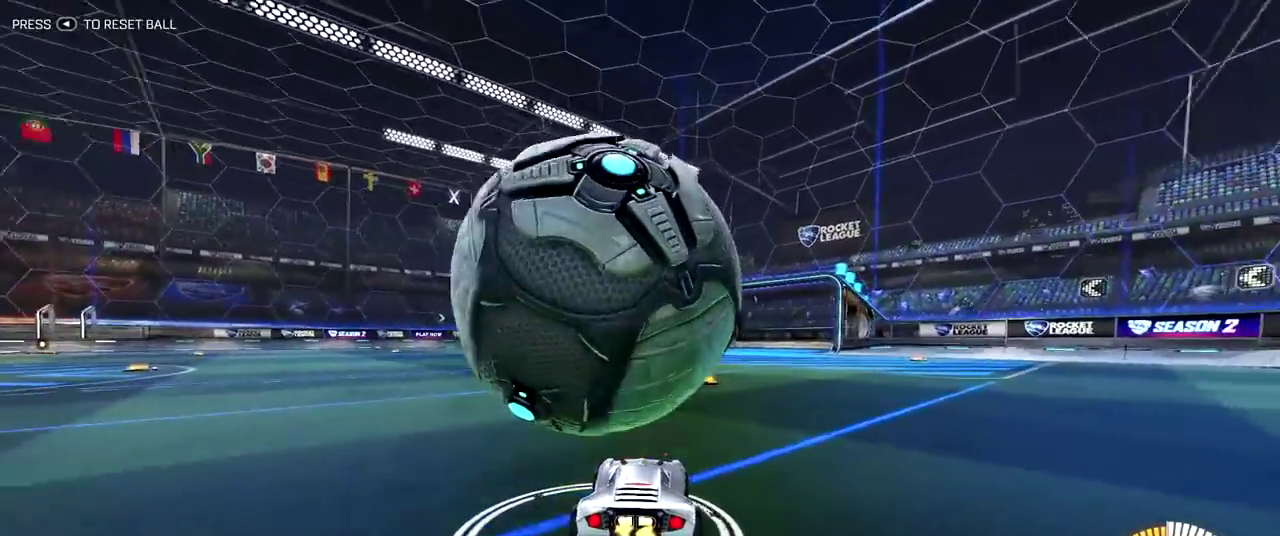
{"dt_ms": 400, "buttons": [], "left_stick": "center", "right_stick": "center", "events": [[250, "R2", "down"], [367, "R2", "up"]]}
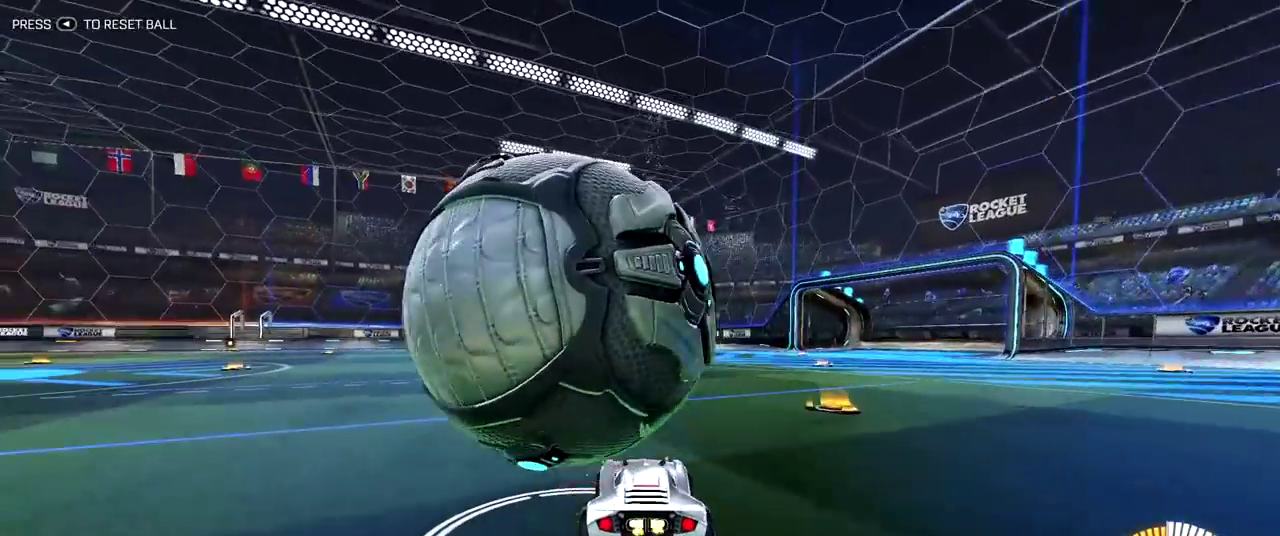
{"dt_ms": 600, "buttons": ["R2"], "left_stick": "center", "right_stick": "center", "events": [[500, "R2", "down"]]}
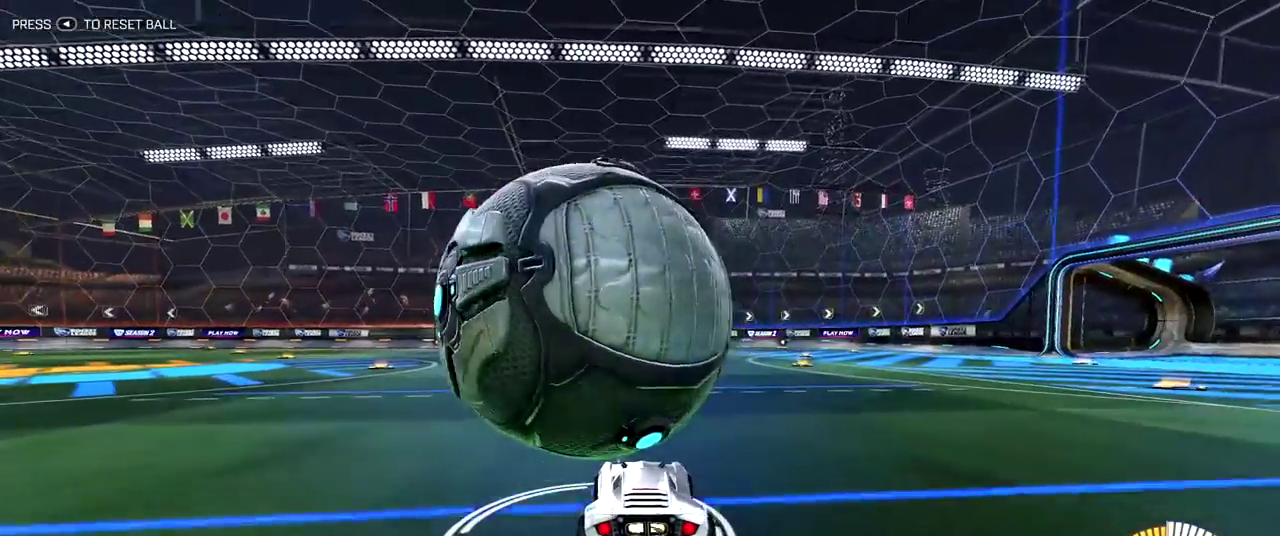
{"dt_ms": 500, "buttons": ["R2"], "left_stick": "center", "right_stick": "center", "events": [[67, "R2", "up"], [383, "R2", "down"]]}
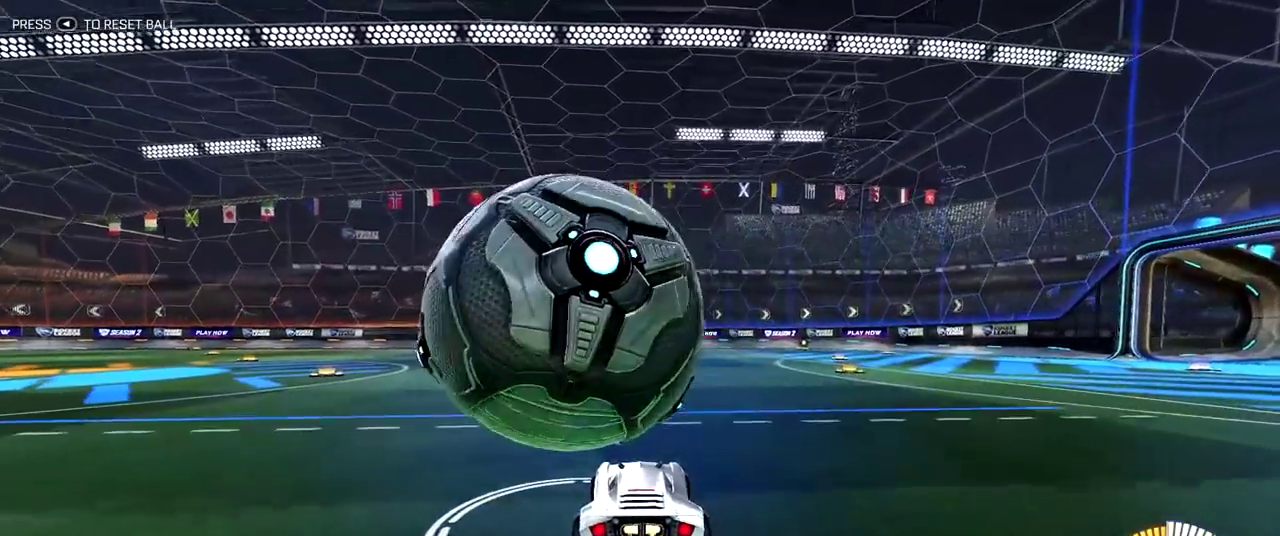
{"dt_ms": 300, "buttons": [], "left_stick": "center", "right_stick": "center", "events": [[200, "R2", "up"]]}
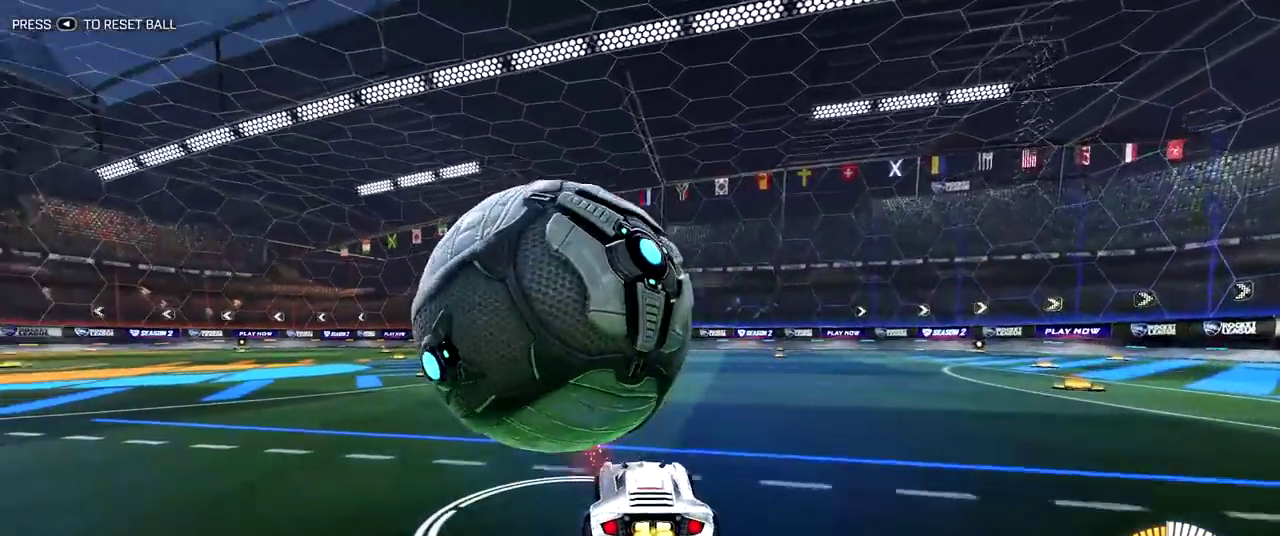
{"dt_ms": 900, "buttons": [], "left_stick": "center", "right_stick": "center", "events": [[100, "R2", "down"], [300, "R2", "up"], [467, "R2", "down"], [583, "R2", "up"], [667, "R2", "down"], [850, "R2", "up"]]}
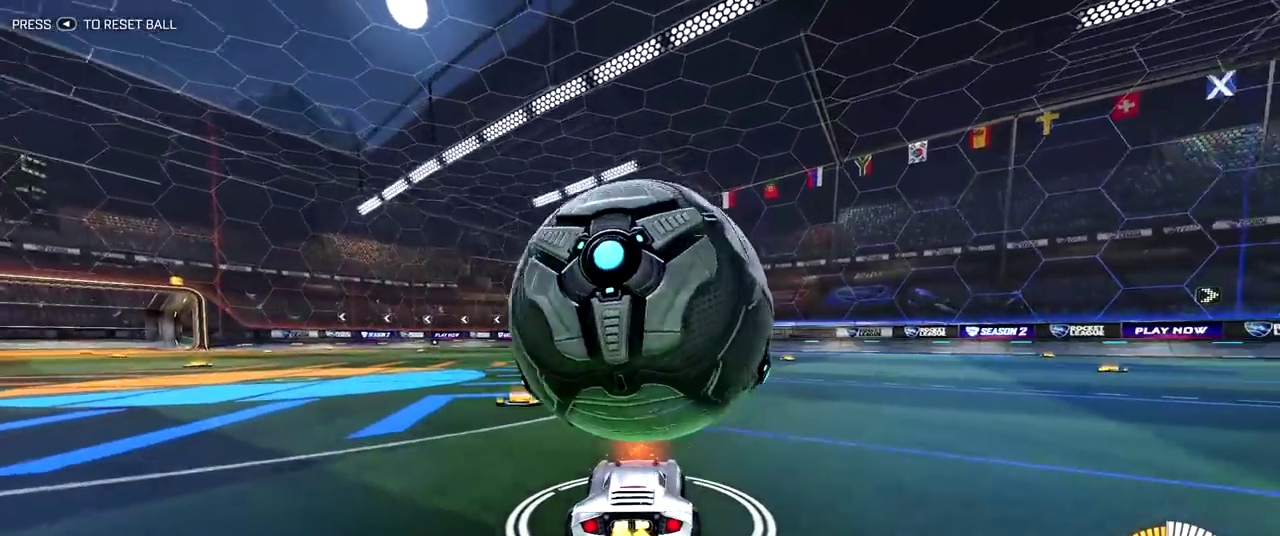
{"dt_ms": 300, "buttons": ["R2"], "left_stick": "center", "right_stick": "center", "events": [[200, "R2", "down"]]}
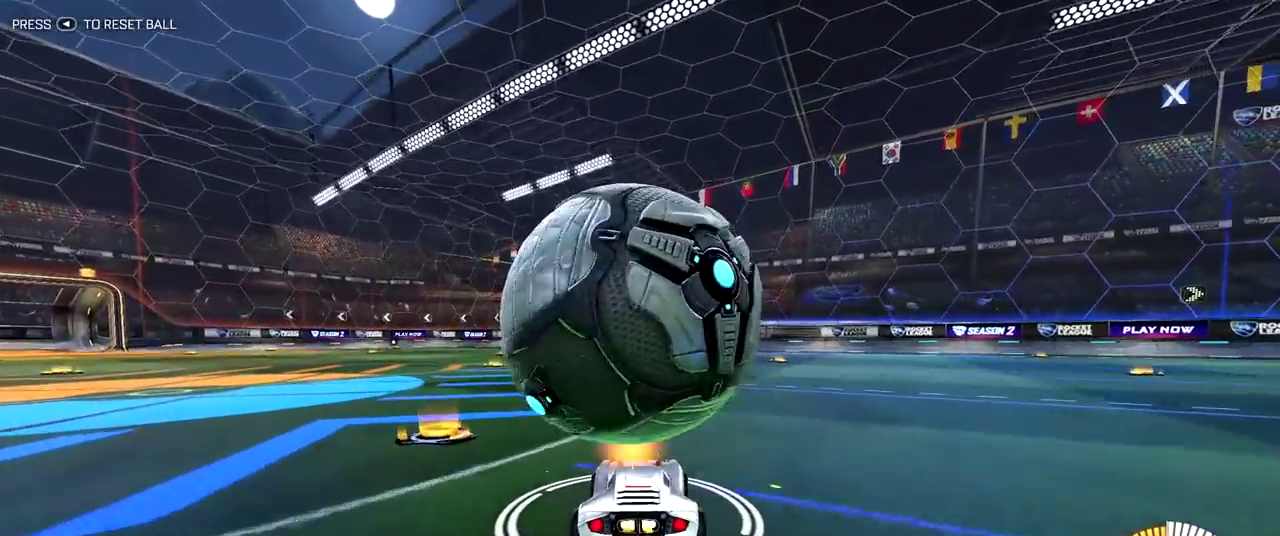
{"dt_ms": 500, "buttons": ["R2"], "left_stick": "center", "right_stick": "center", "events": [[150, "R2", "up"], [400, "R2", "down"]]}
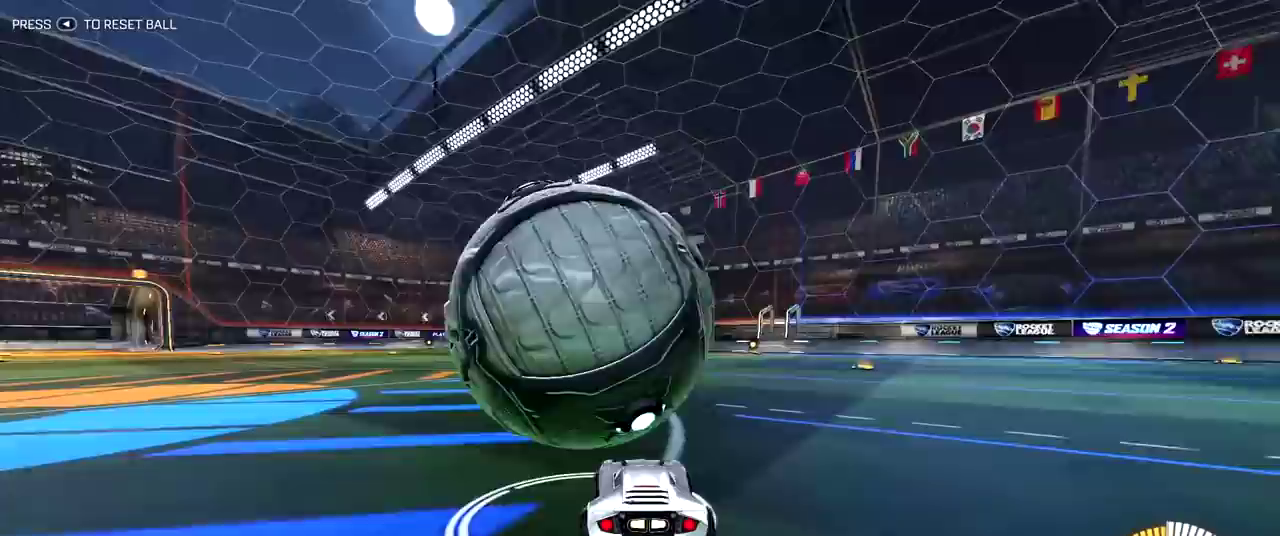
{"dt_ms": 300, "buttons": ["R2"], "left_stick": "center", "right_stick": "center", "events": [[100, "R2", "up"], [250, "R2", "down"]]}
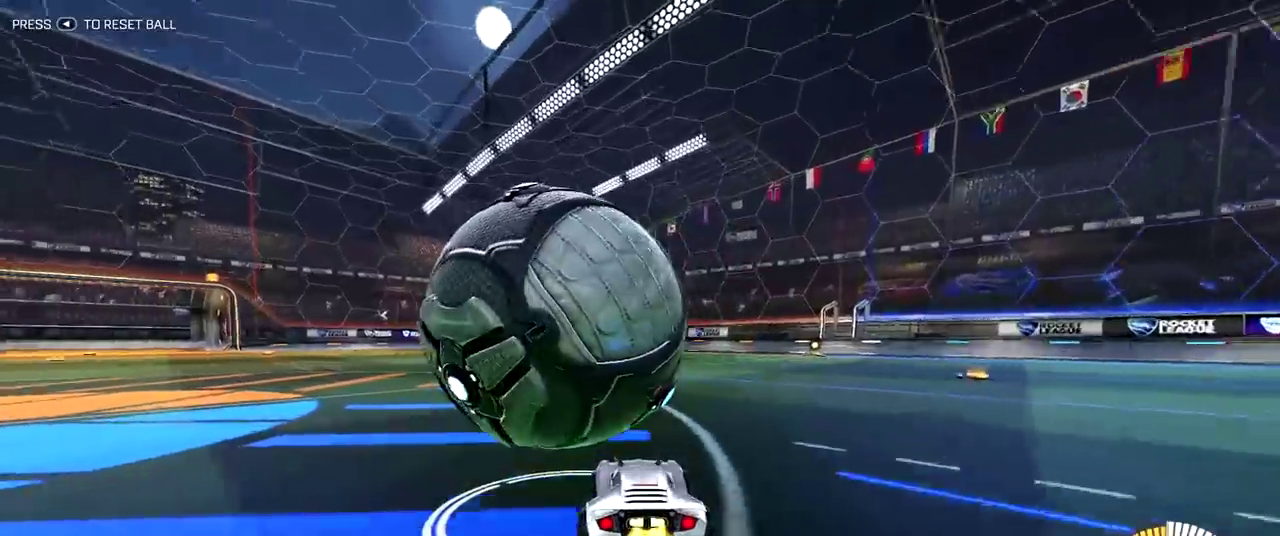
{"dt_ms": 800, "buttons": [], "left_stick": "center", "right_stick": "center", "events": [[300, "R2", "up"], [433, "R2", "down"], [800, "R2", "up"]]}
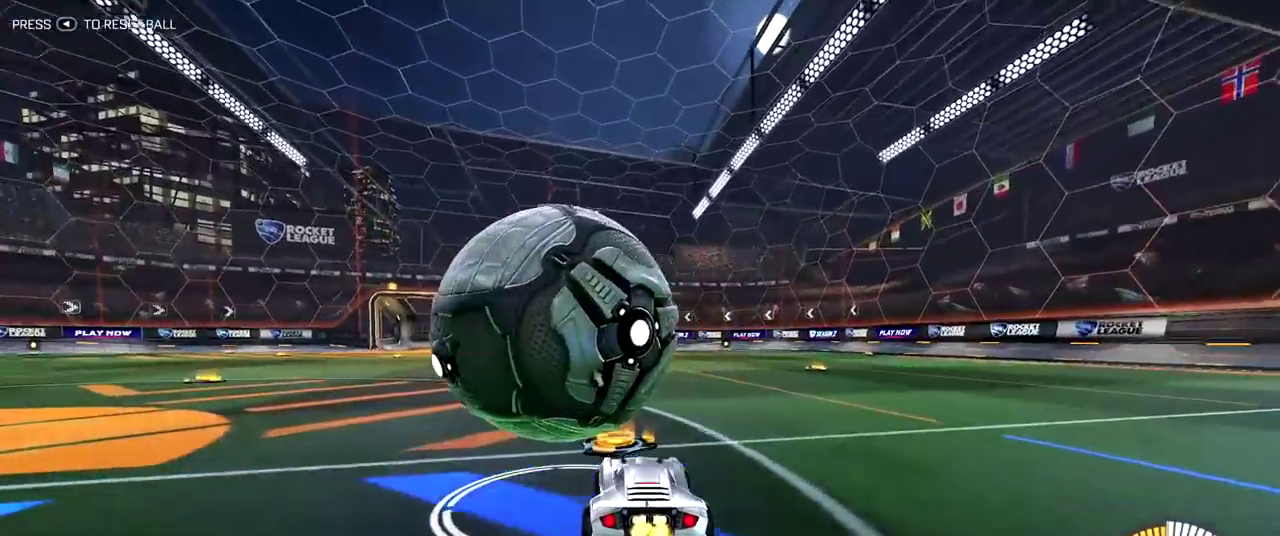
{"dt_ms": 400, "buttons": ["R2"], "left_stick": "center", "right_stick": "center", "events": [[50, "R2", "down"], [317, "R2", "up"], [383, "R2", "down"]]}
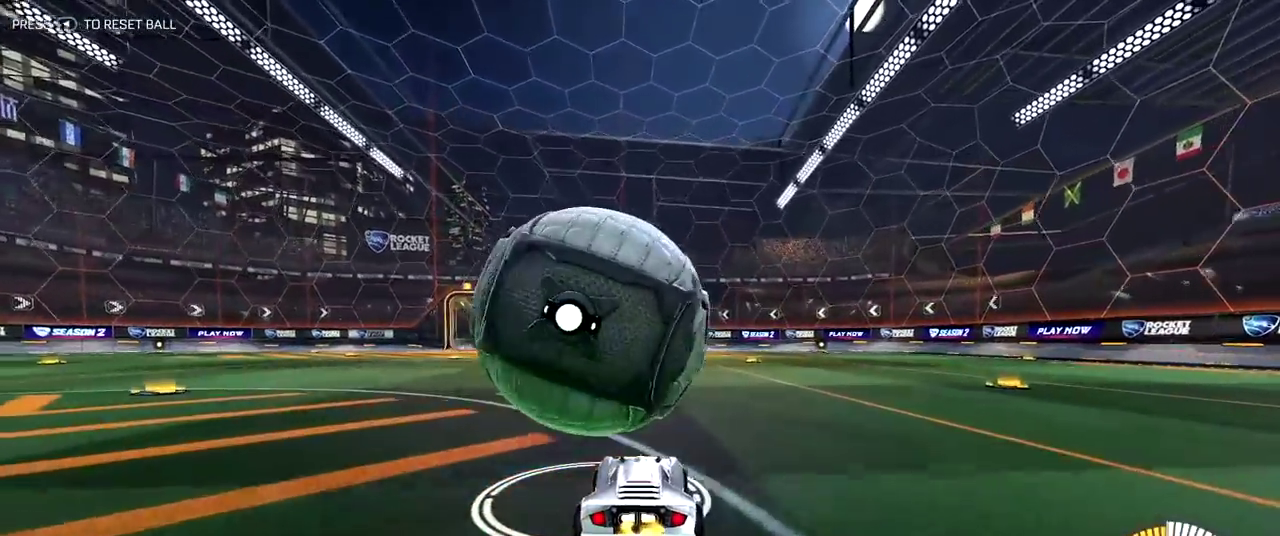
{"dt_ms": 500, "buttons": ["R2"], "left_stick": "center", "right_stick": "center", "events": []}
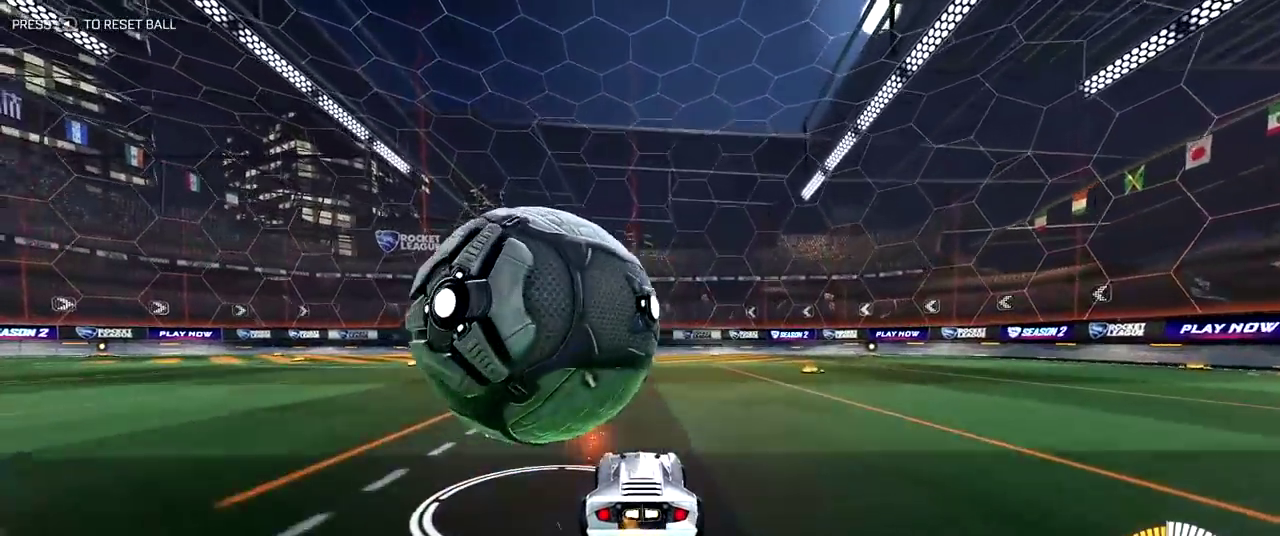
{"dt_ms": 500, "buttons": ["R2"], "left_stick": "center", "right_stick": "center", "events": []}
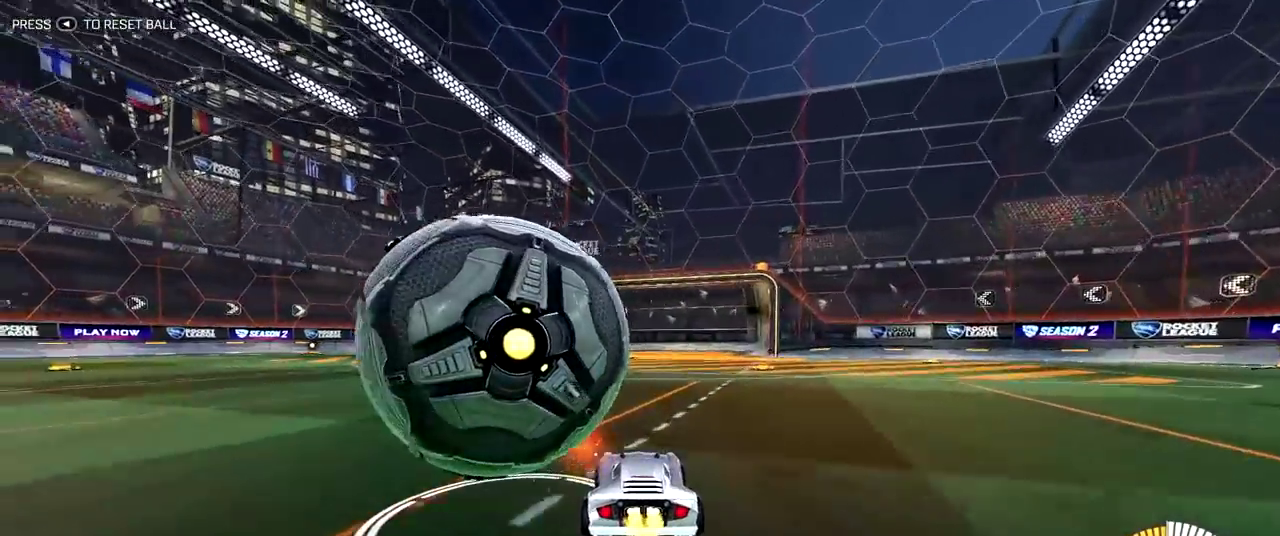
{"dt_ms": 500, "buttons": ["R2"], "left_stick": "center", "right_stick": "center", "events": []}
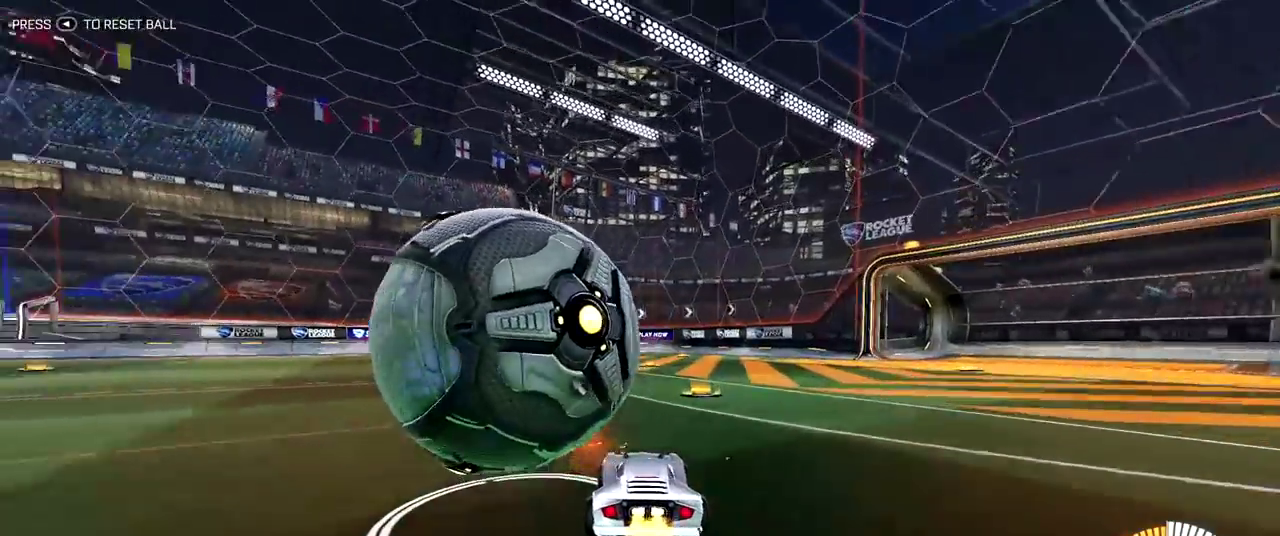
{"dt_ms": 400, "buttons": [], "left_stick": "center", "right_stick": "center", "events": [[267, "R2", "up"]]}